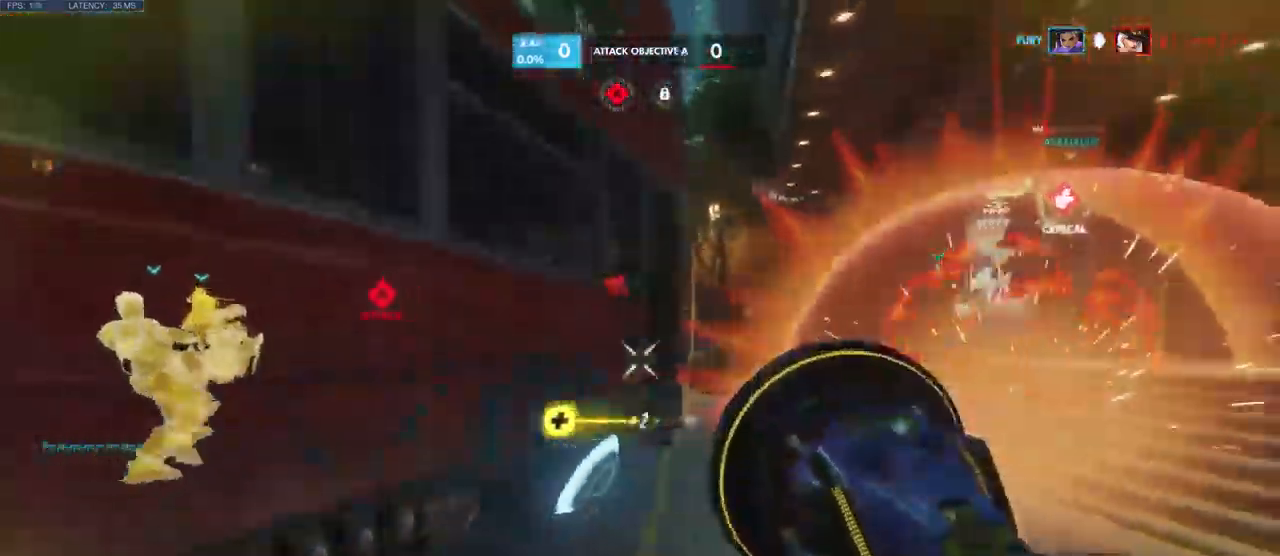
Gameplay with keyboard and mouse; each line is a JSON object with the keys and mouse buttons held at the frame after it. "events" lists presses ("down") and releases ("up") of "a", "ctrl", "d", "e", "q", "s", "shift", "space", "w", "mouse_left", "mouse_right", "mouse_mb4" and "mouse_mb5" between this image and that frame as [ms after this image, input, new state], when the widget could be followed in between. "mouse_left", "mouse_right", "mouse_mb4", "mouse_mb5" = the "left", "right", "mb4", "mb5" buttons of the "mouse" list. No other keys are recorded. Mouse movement is not recorded. Not read: mouse_wheel.
{"keys": ["d", "w"], "mouse": [], "events": [[17, "mouse_left", "up"], [150, "a", "down"], [200, "s", "up"], [250, "a", "up"], [334, "w", "down"], [484, "d", "down"]]}
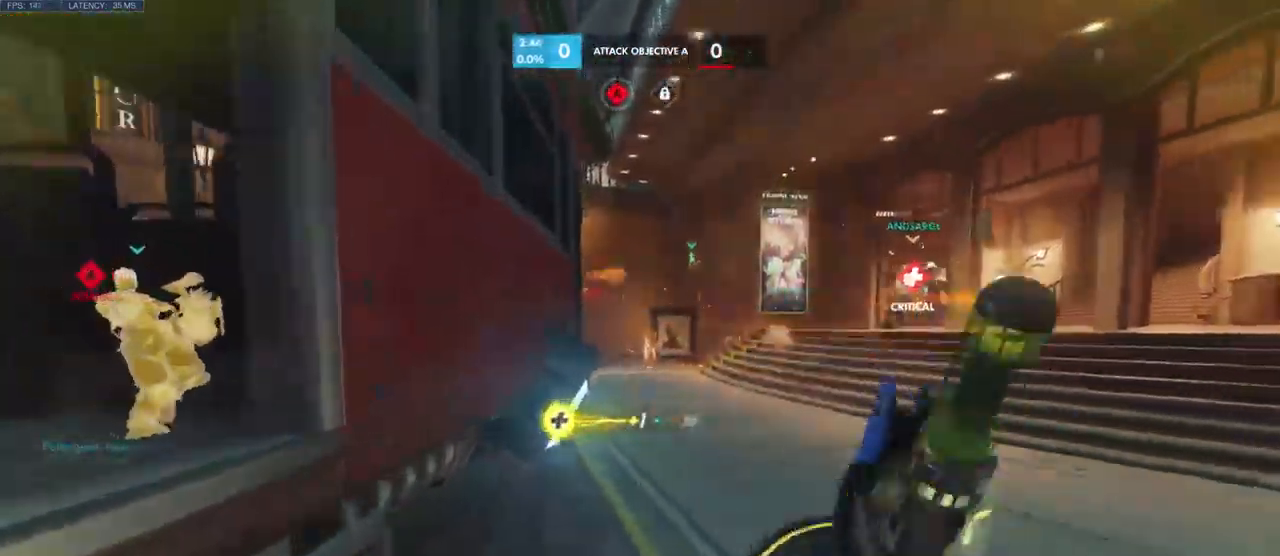
{"keys": ["d", "w"], "mouse": [], "events": []}
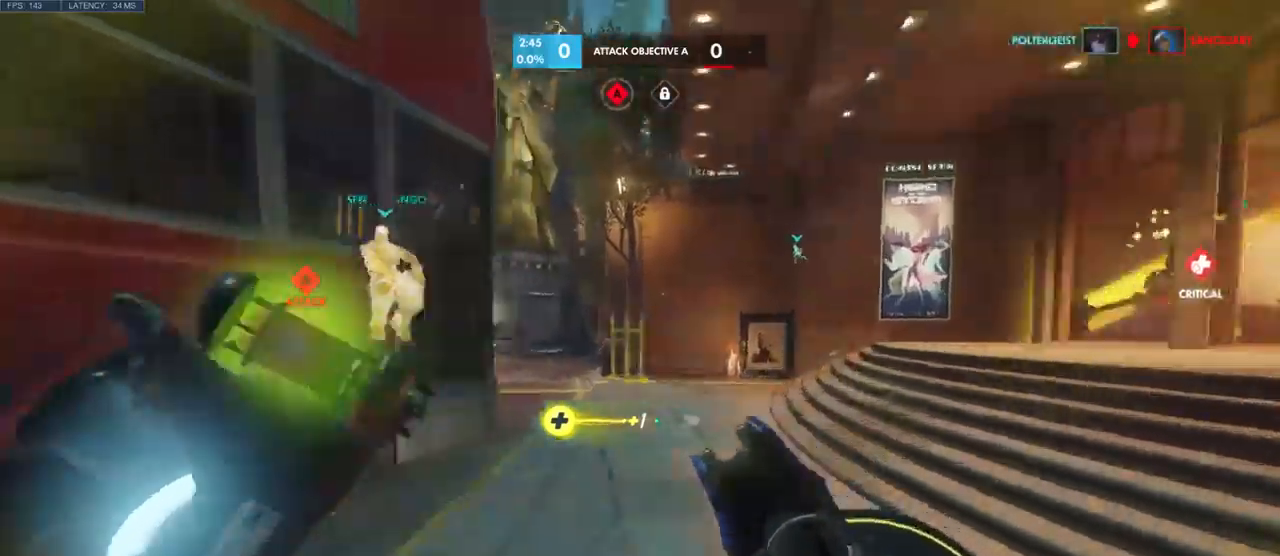
{"keys": ["d"], "mouse": [], "events": [[216, "w", "up"], [300, "space", "down"], [450, "space", "up"]]}
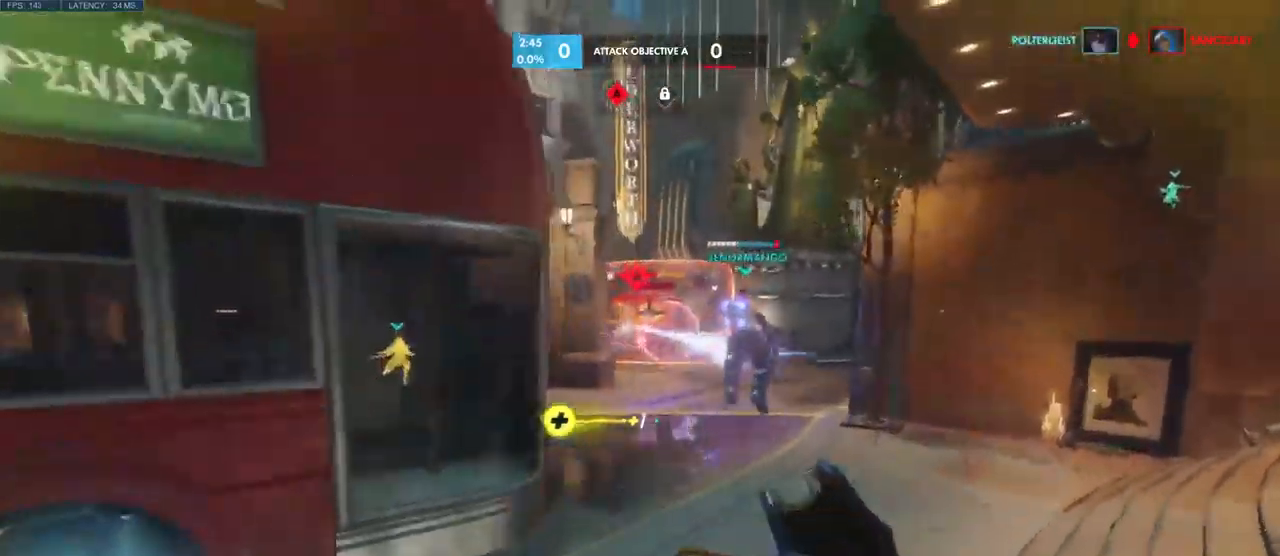
{"keys": ["d"], "mouse": ["left"], "events": [[33, "mouse_left", "down"]]}
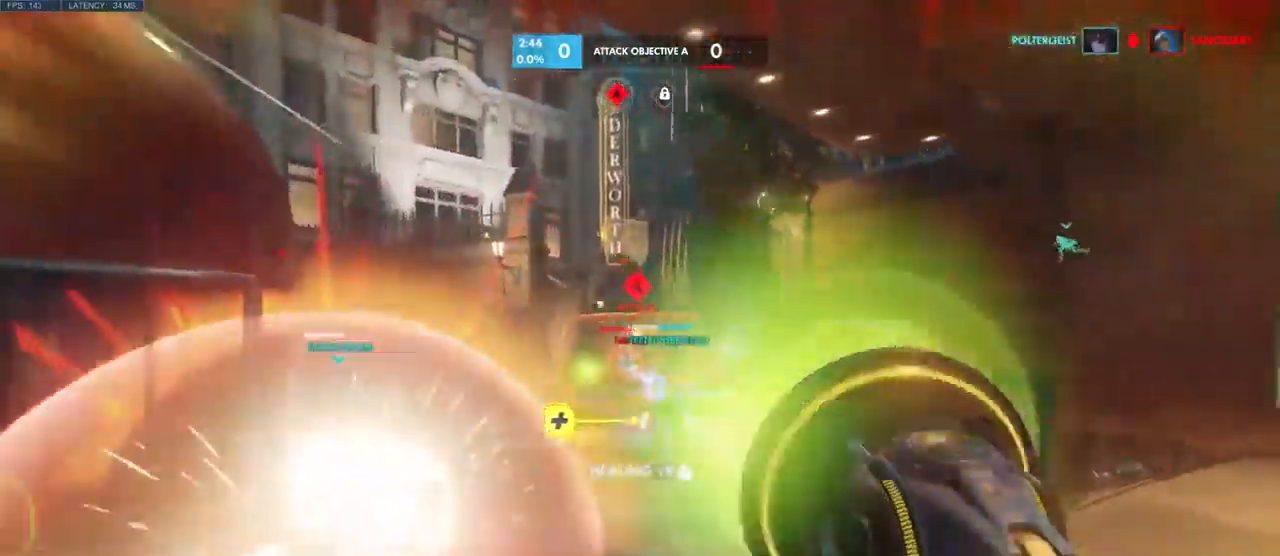
{"keys": ["w"], "mouse": ["left"], "events": [[66, "space", "down"], [183, "space", "up"], [350, "w", "down"], [483, "d", "up"]]}
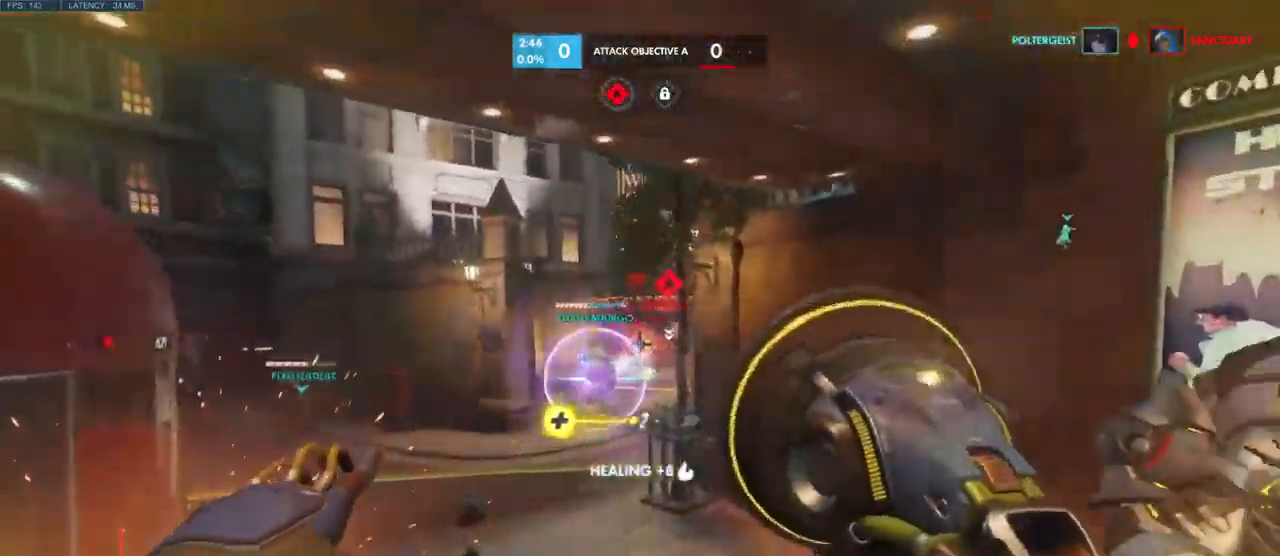
{"keys": ["a", "w"], "mouse": ["left"], "events": [[150, "a", "down"]]}
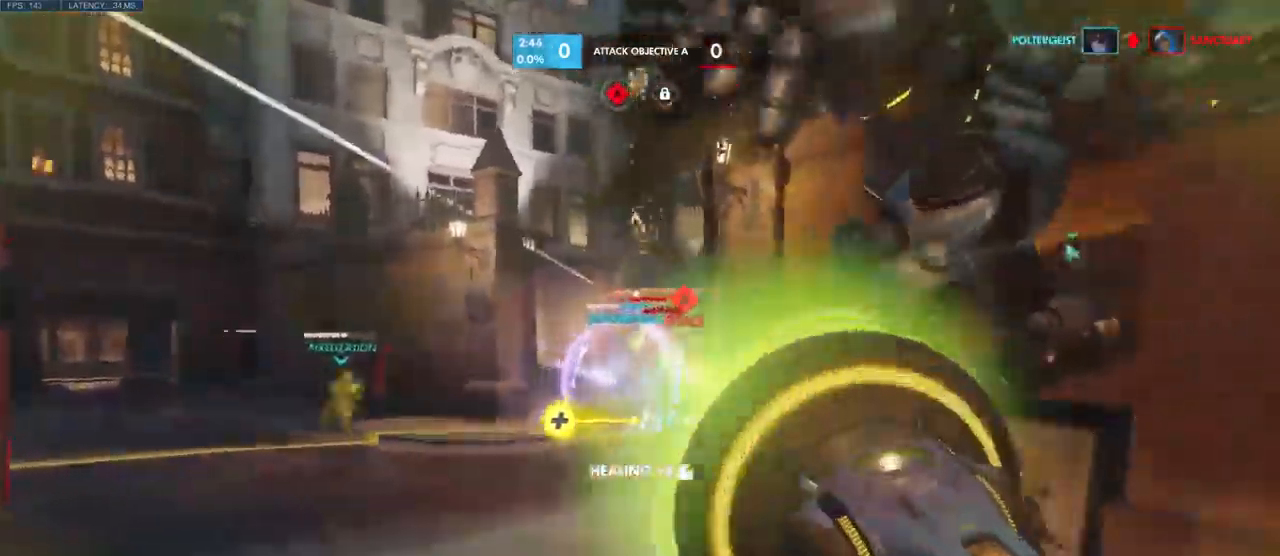
{"keys": ["w"], "mouse": [], "events": [[166, "a", "up"], [183, "shift", "down"], [333, "shift", "up"], [483, "mouse_left", "up"]]}
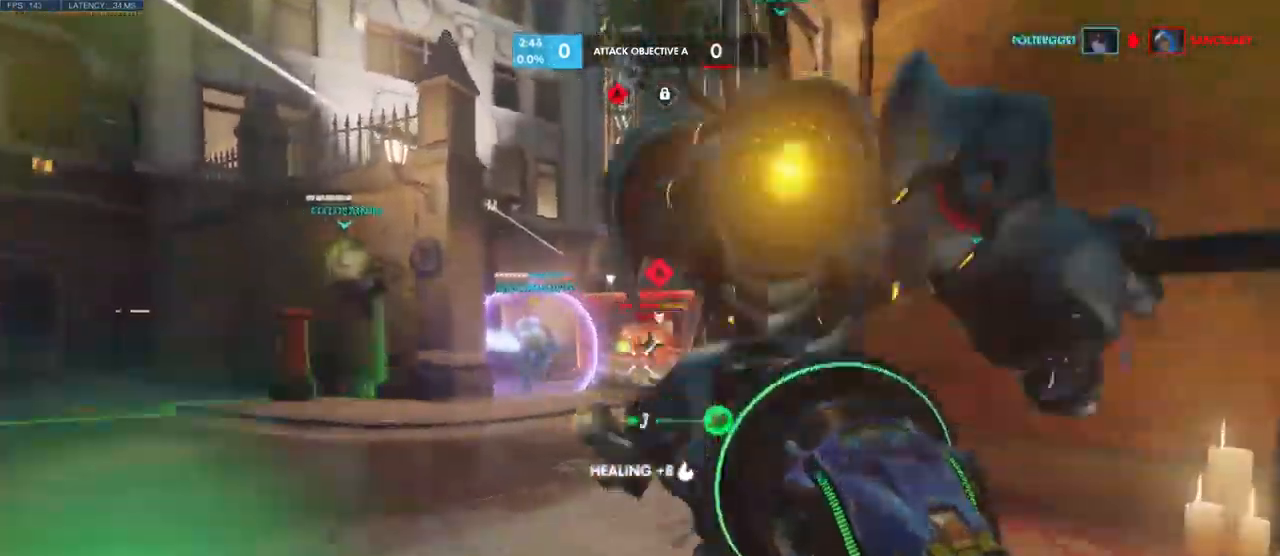
{"keys": ["a", "w"], "mouse": [], "events": [[466, "a", "down"]]}
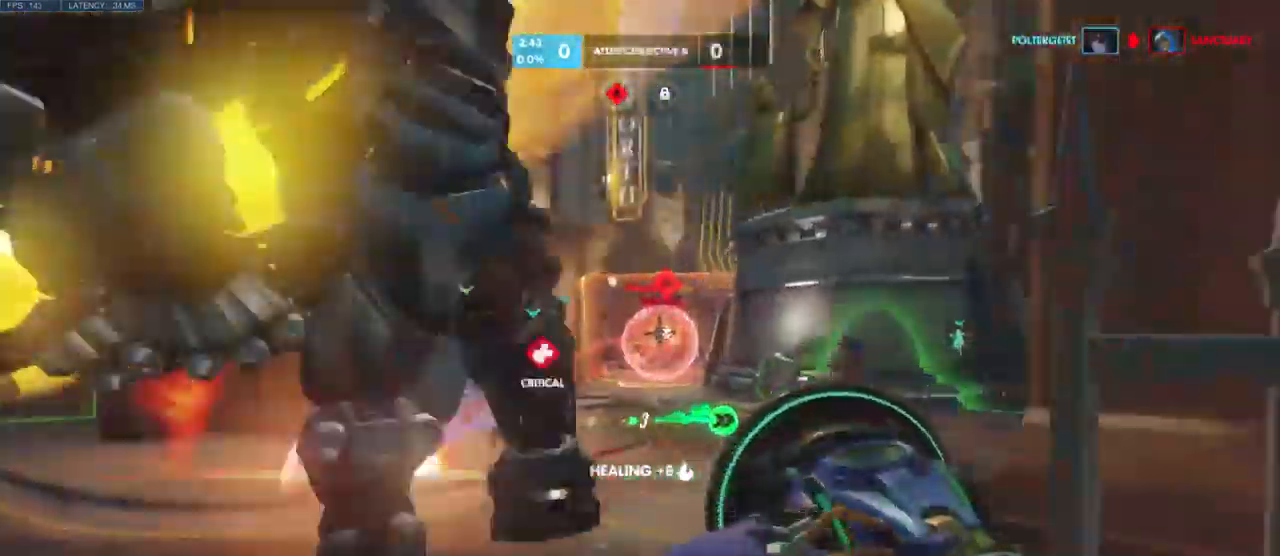
{"keys": ["w"], "mouse": ["left"], "events": [[33, "mouse_left", "down"], [250, "a", "up"]]}
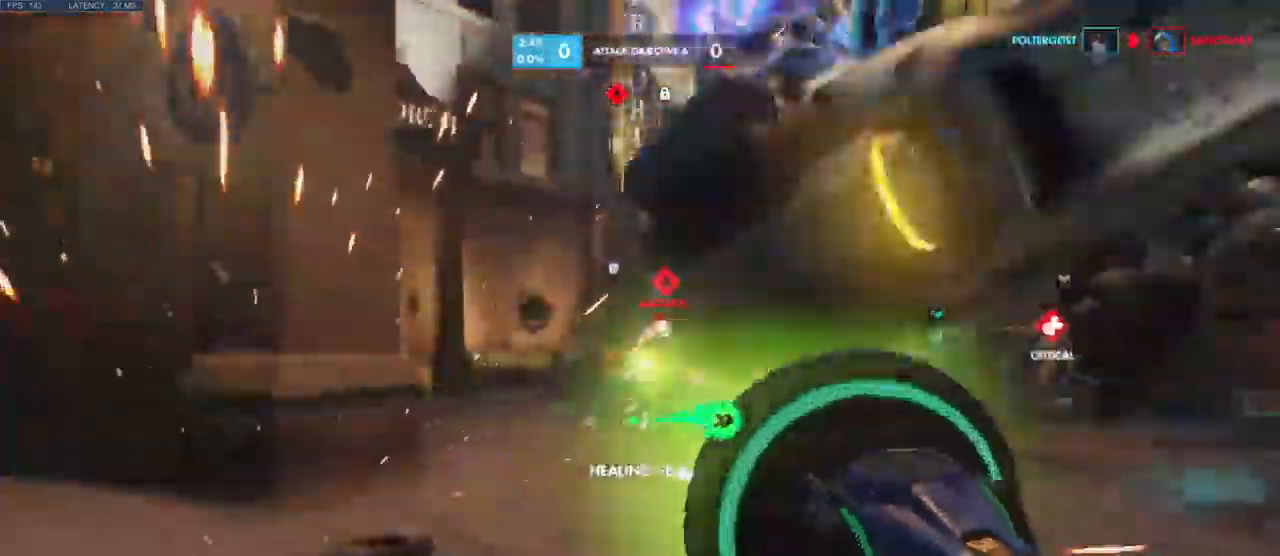
{"keys": ["d"], "mouse": ["left"], "events": [[66, "d", "down"], [333, "w", "up"]]}
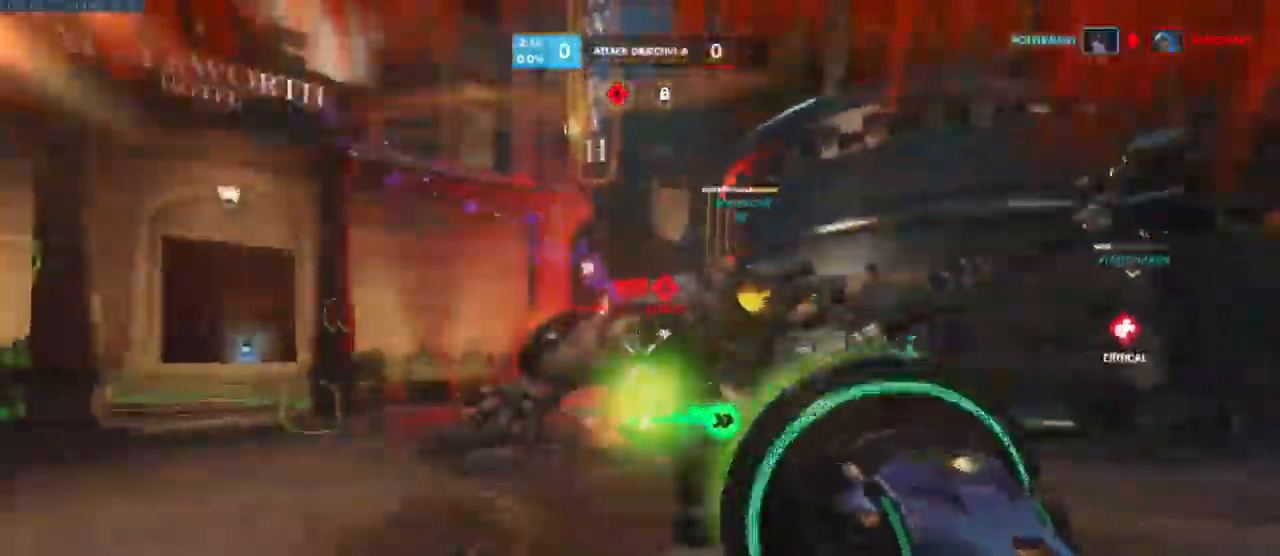
{"keys": ["d"], "mouse": ["left"], "events": []}
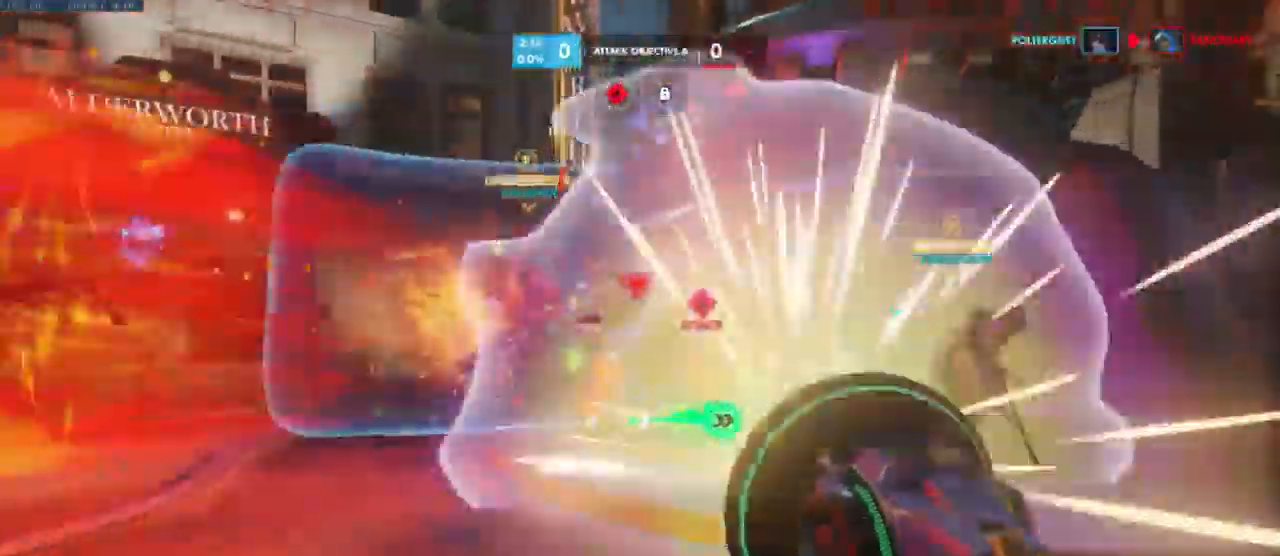
{"keys": ["d", "w"], "mouse": [], "events": [[16, "mouse_left", "up"], [16, "w", "down"], [66, "d", "up"], [382, "d", "down"]]}
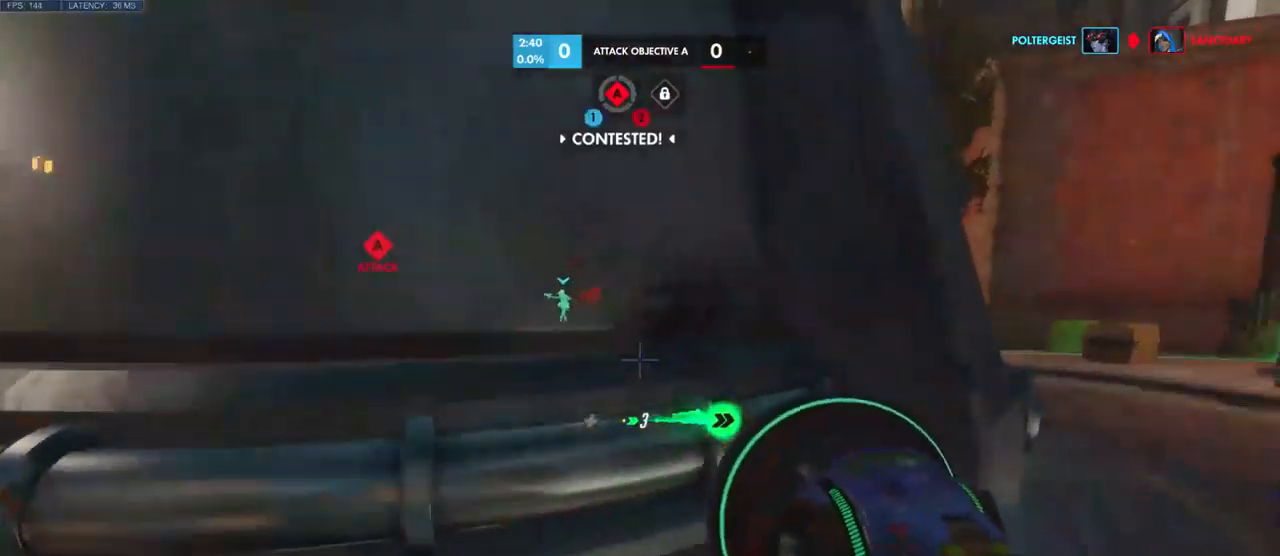
{"keys": ["d"], "mouse": [], "events": [[433, "w", "up"]]}
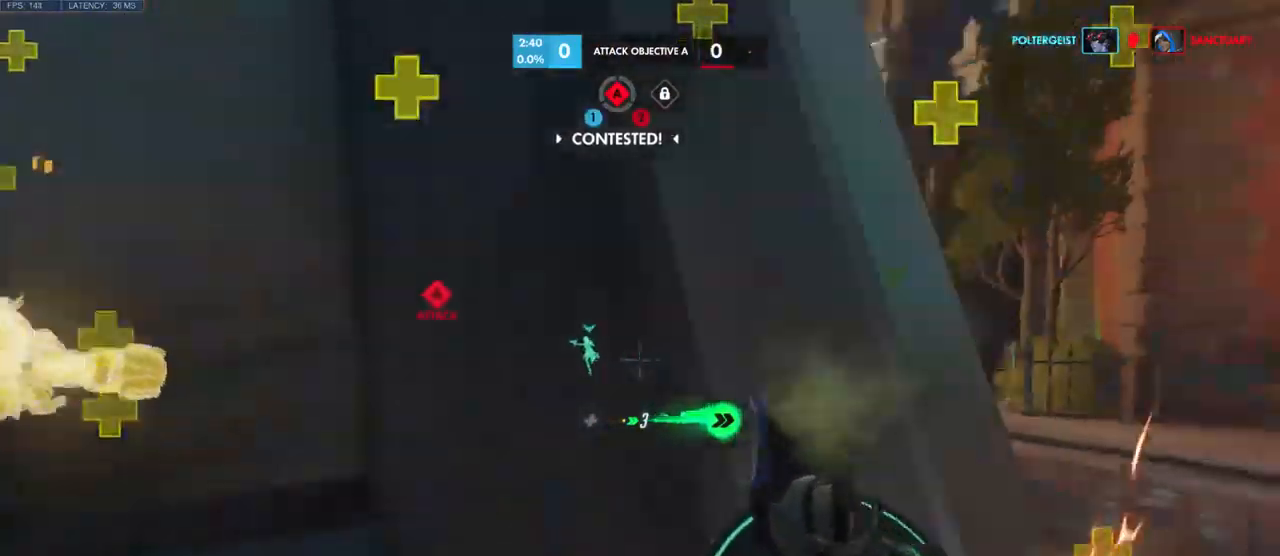
{"keys": ["w"], "mouse": [], "events": [[200, "w", "down"], [317, "d", "up"]]}
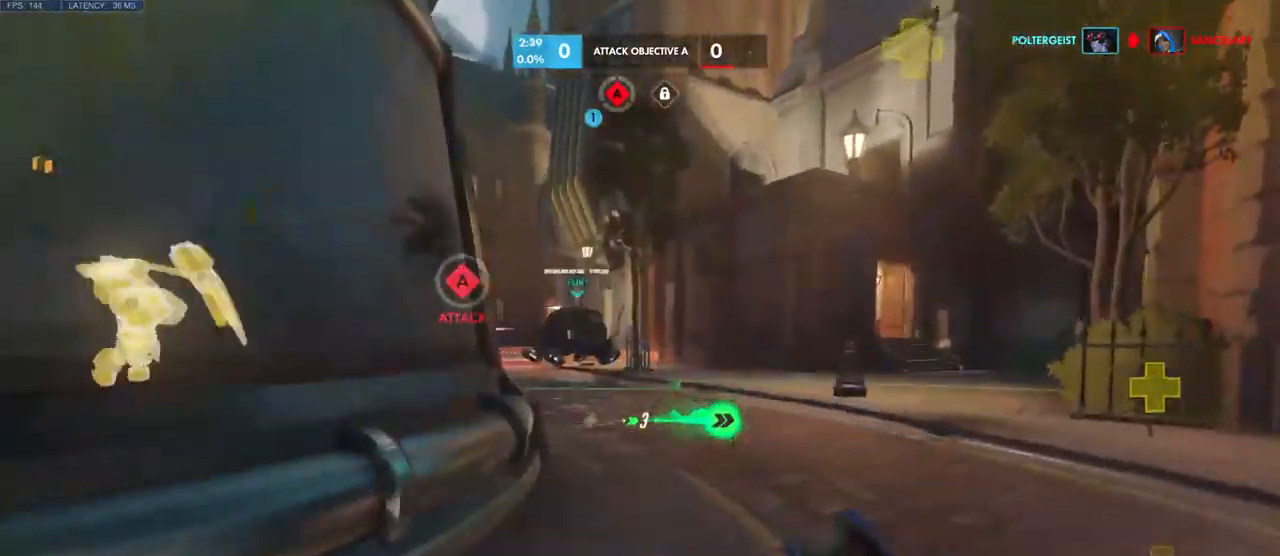
{"keys": ["w"], "mouse": [], "events": [[50, "e", "down"], [150, "e", "up"], [250, "e", "down"], [350, "e", "up"]]}
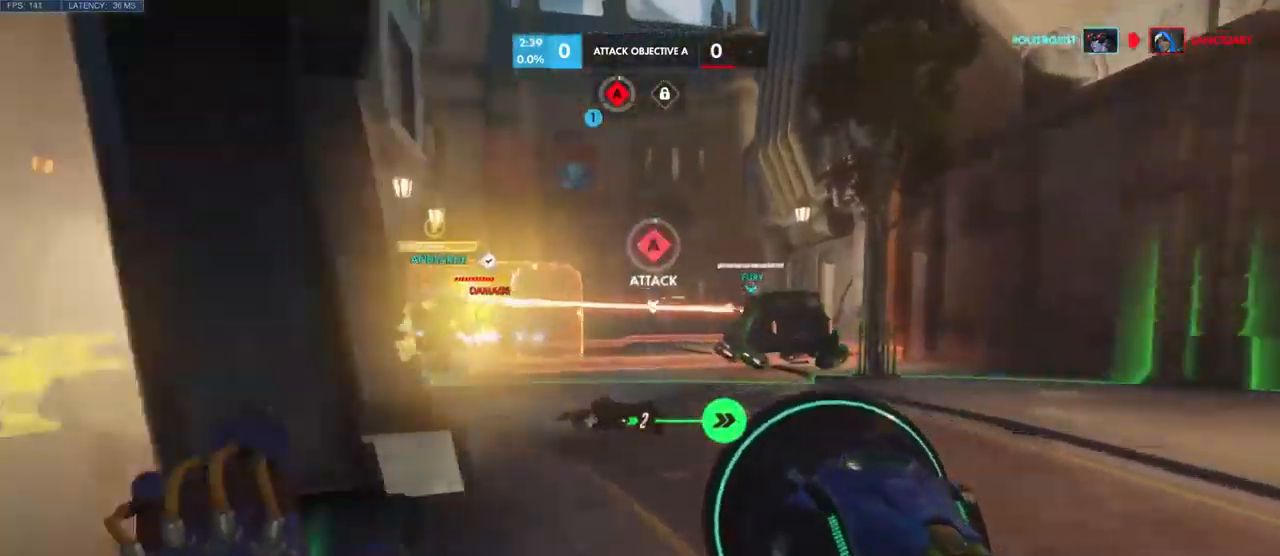
{"keys": ["w"], "mouse": ["left"], "events": [[217, "mouse_left", "down"]]}
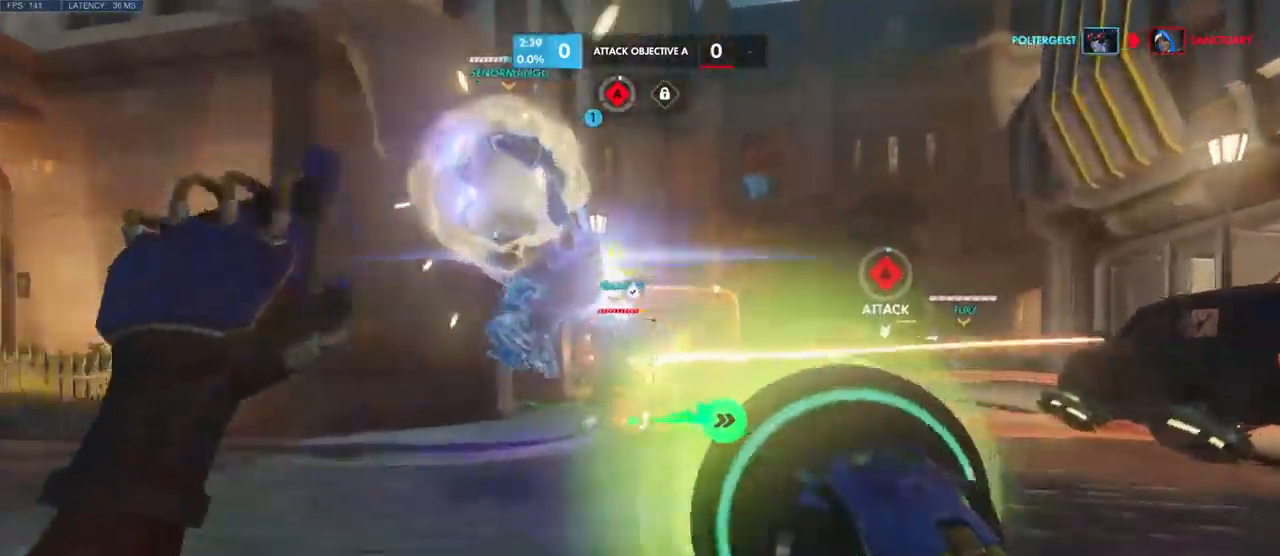
{"keys": ["a", "w"], "mouse": ["left"], "events": [[200, "a", "down"]]}
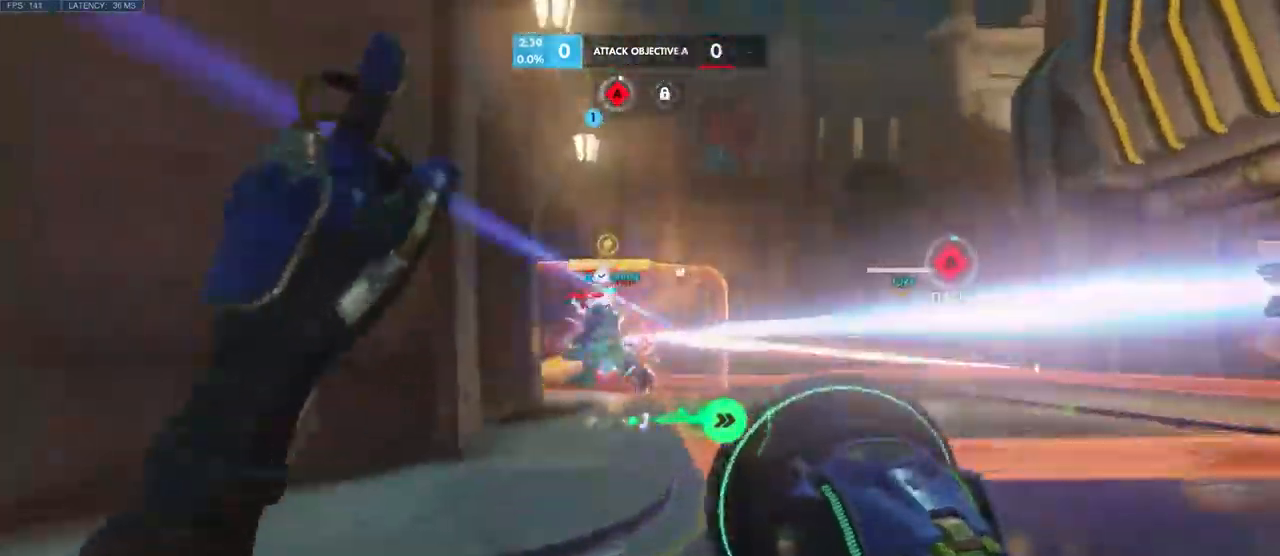
{"keys": ["w"], "mouse": ["left"], "events": [[250, "a", "up"]]}
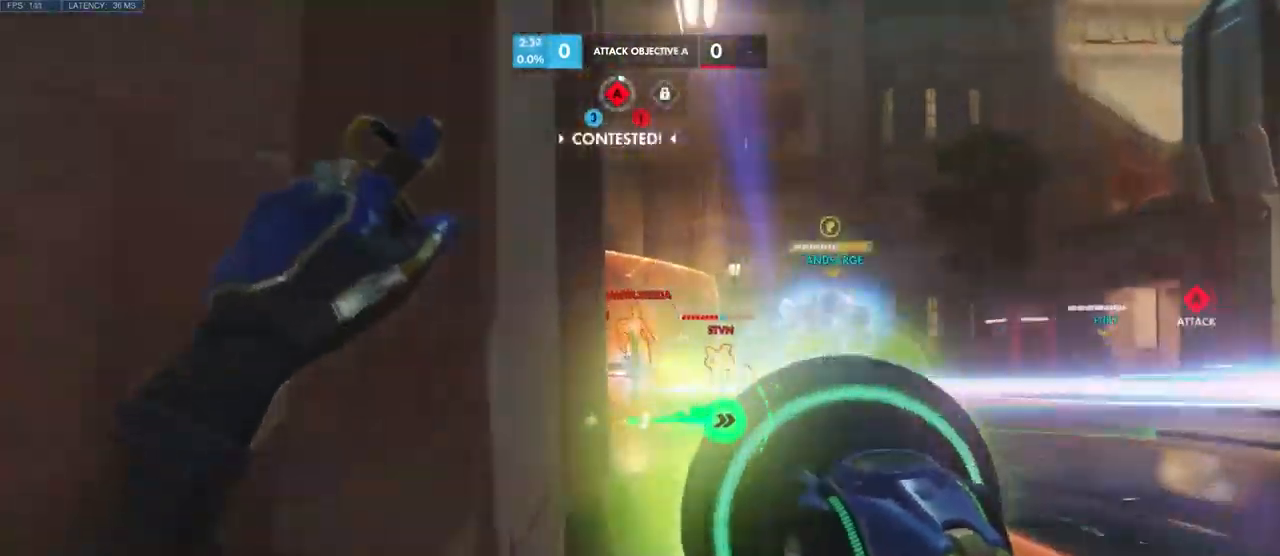
{"keys": ["w"], "mouse": ["left"], "events": [[17, "d", "down"], [133, "d", "up"]]}
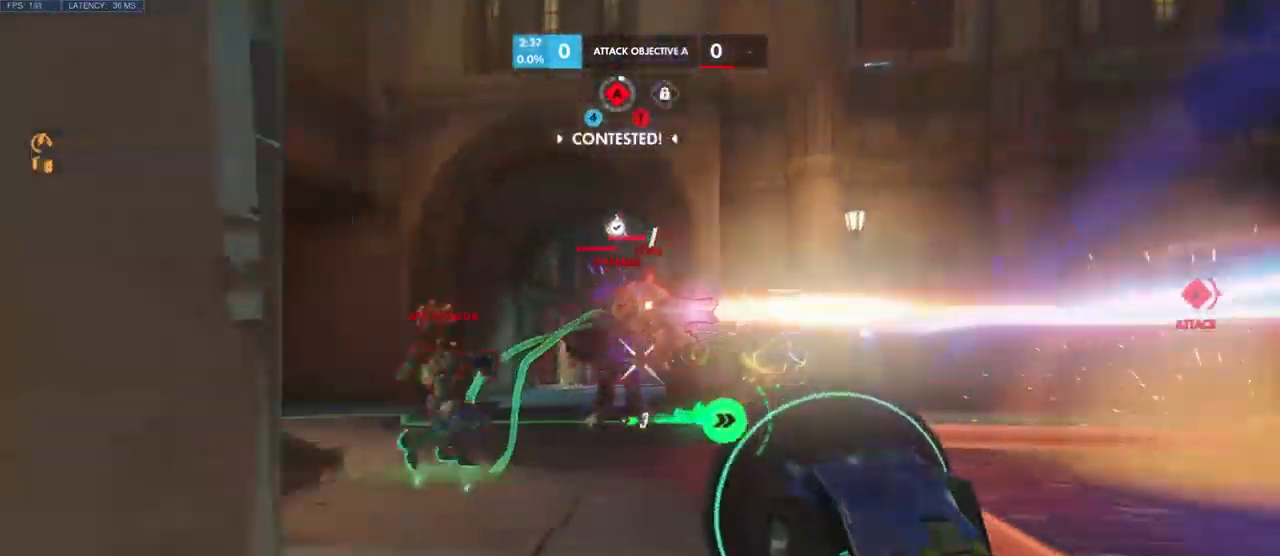
{"keys": ["w"], "mouse": ["left"], "events": [[150, "a", "down"], [200, "a", "up"]]}
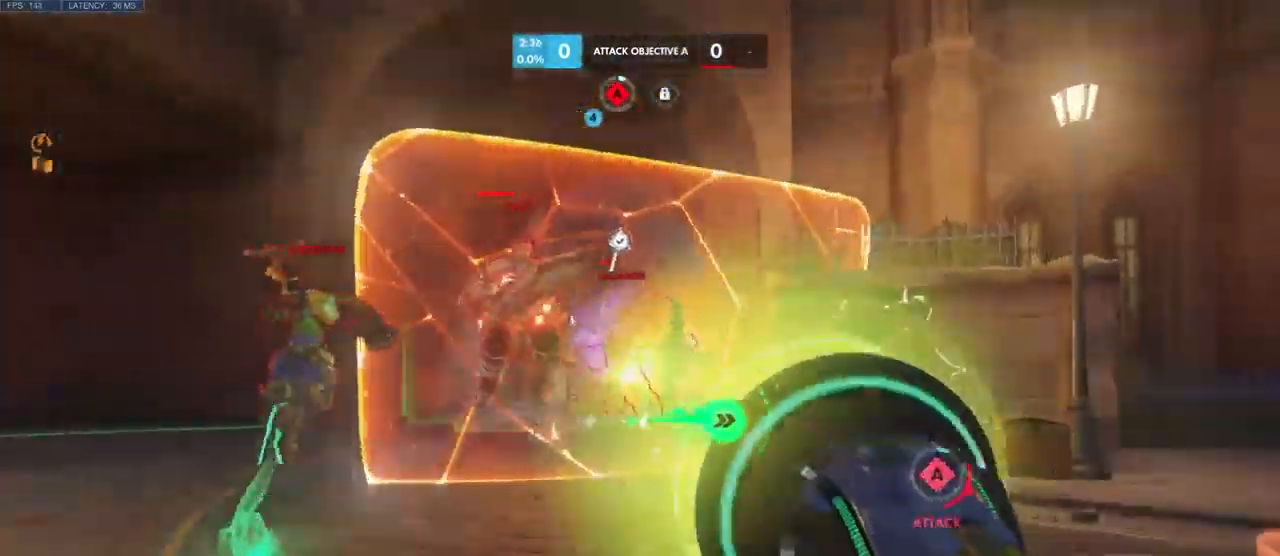
{"keys": ["w"], "mouse": ["left"], "events": []}
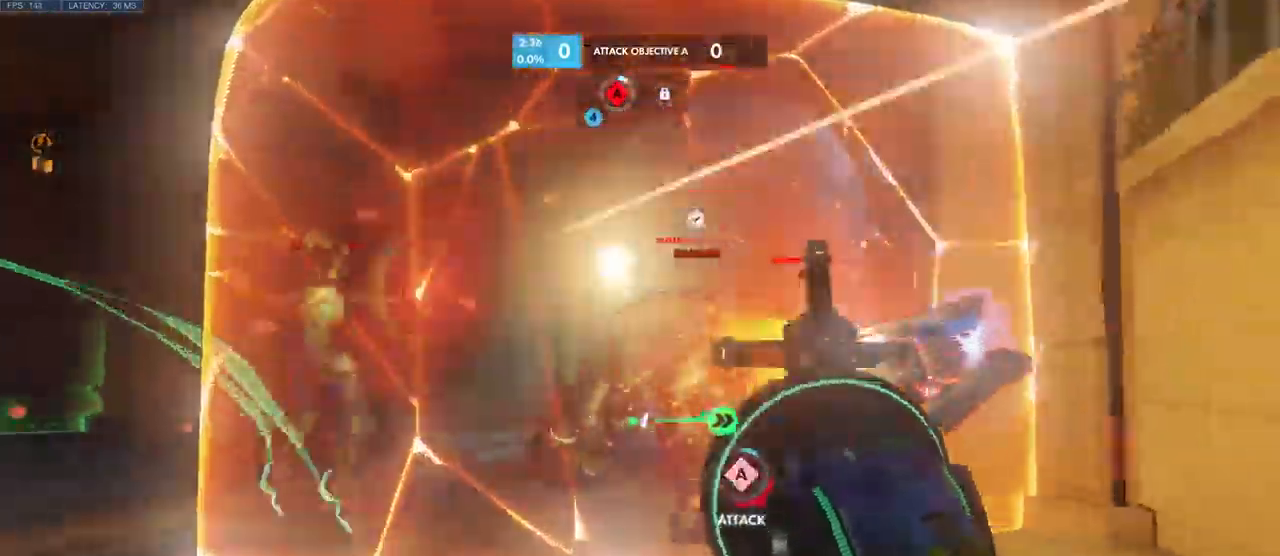
{"keys": ["w"], "mouse": ["left"], "events": [[300, "mouse_mb5", "down"], [383, "mouse_mb5", "up"]]}
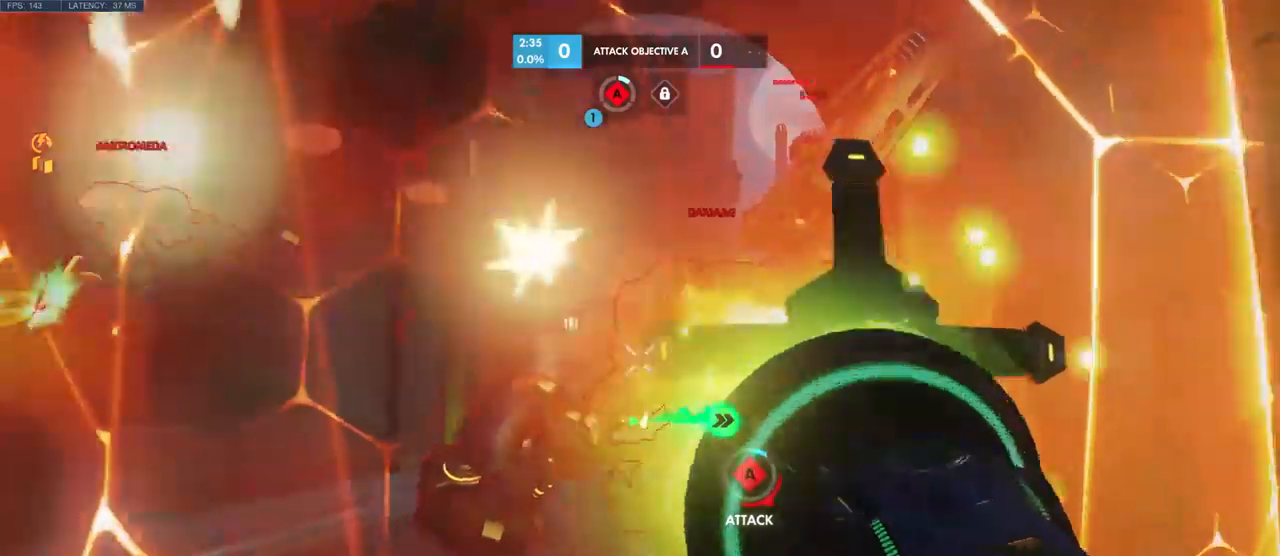
{"keys": ["a"], "mouse": ["right"], "events": [[300, "mouse_left", "up"], [317, "mouse_right", "down"], [400, "w", "up"], [450, "a", "down"], [450, "mouse_right", "up"], [500, "mouse_right", "down"]]}
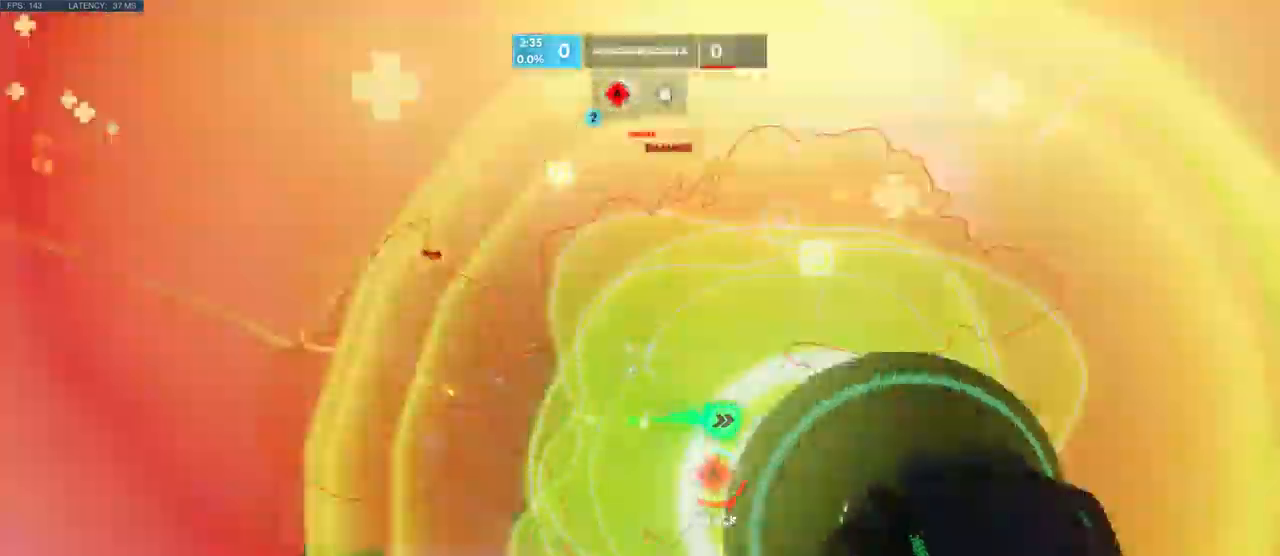
{"keys": ["d", "w"], "mouse": [], "events": [[17, "a", "up"], [17, "s", "down"], [100, "mouse_right", "up"], [134, "mouse_right", "down"], [300, "mouse_right", "up"], [317, "d", "down"], [384, "s", "up"], [500, "w", "down"]]}
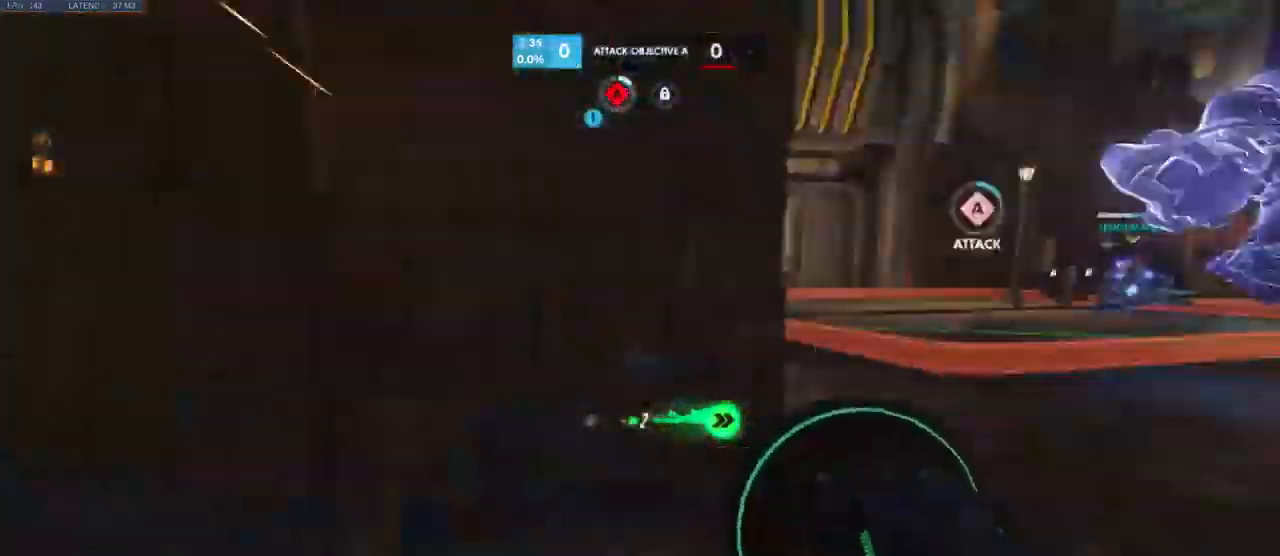
{"keys": ["w"], "mouse": [], "events": [[34, "d", "up"]]}
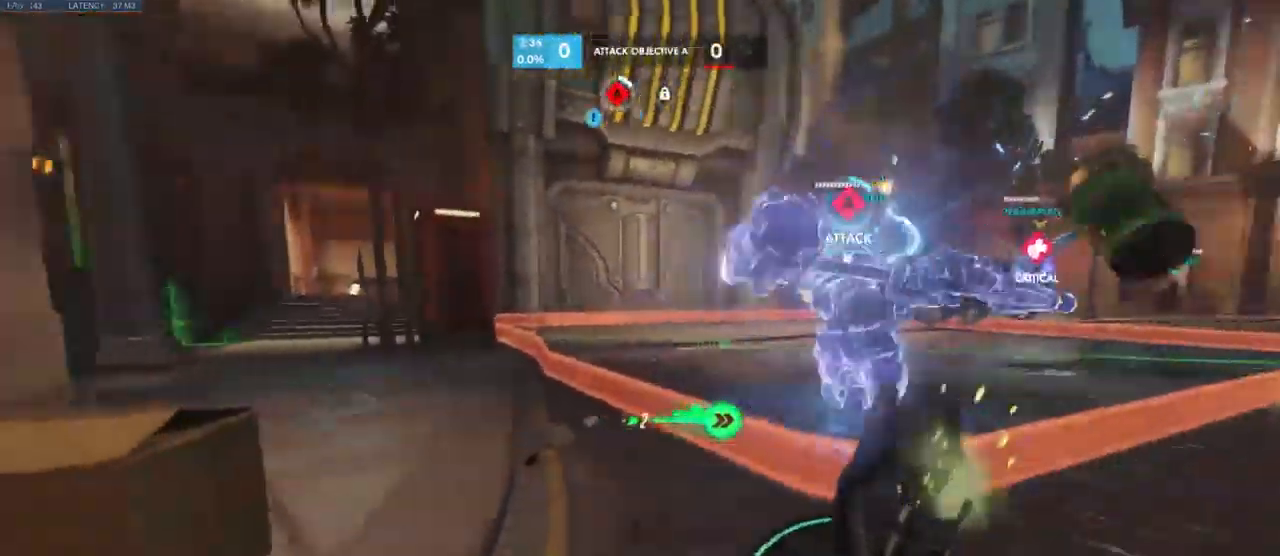
{"keys": ["a"], "mouse": [], "events": [[50, "d", "down"], [117, "d", "up"], [167, "space", "down"], [200, "a", "down"], [317, "space", "up"], [434, "w", "up"]]}
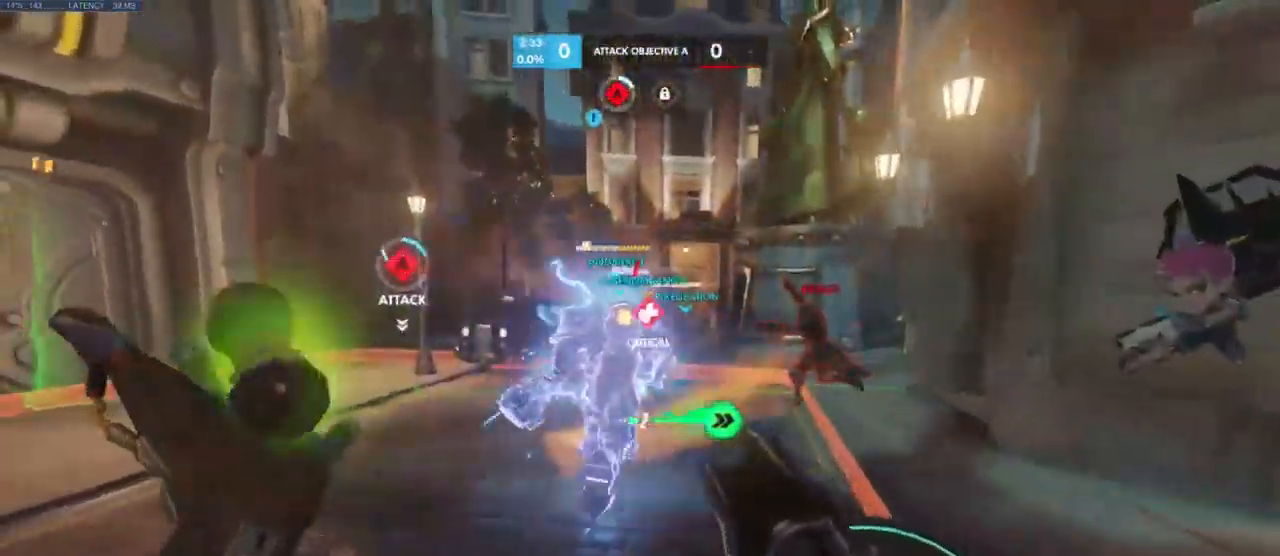
{"keys": ["a", "w"], "mouse": ["left"], "events": [[150, "w", "down"], [384, "mouse_left", "down"]]}